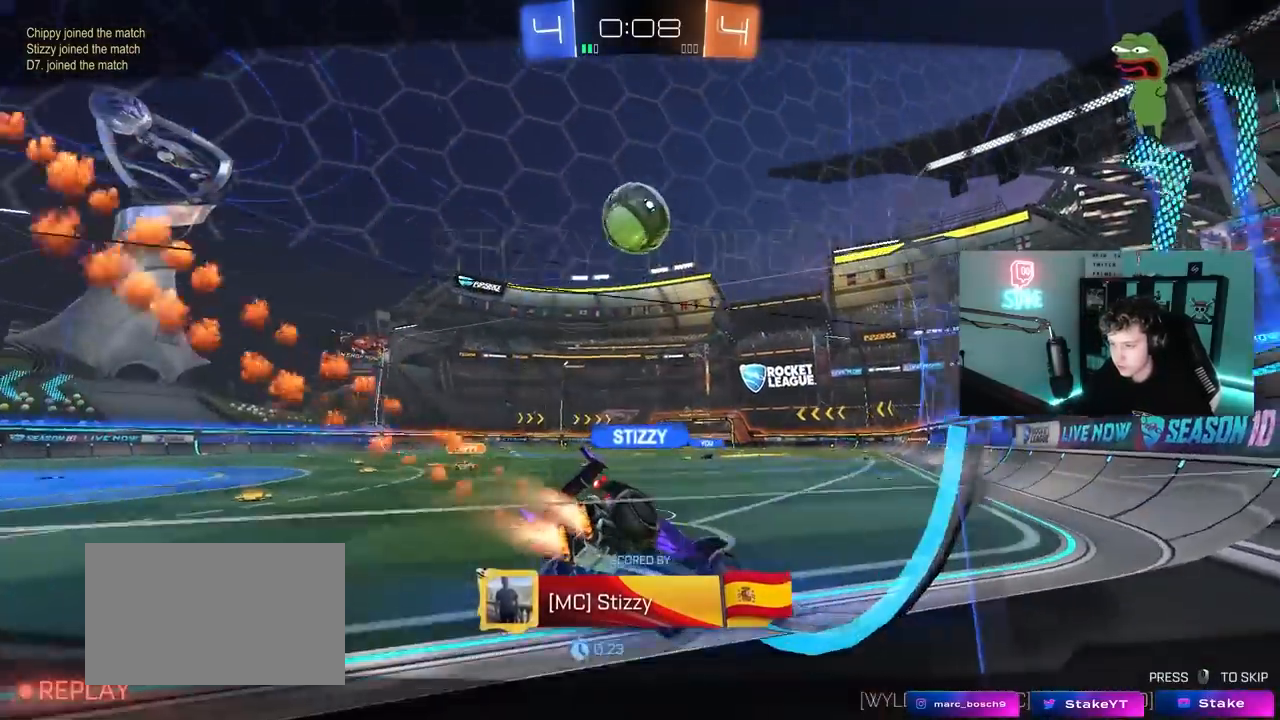
Gameplay with keyboard and mouse; each line is a JSON object with the keys and mouse buttons held at the frame after it. "events" lists presses ("down") and releases ("up") of "1", "2", "3", "4", "5", "a", "alt", "c", "caps_lock", "ctrl", "d", "e", "f", "g", "q", "r", "s", "shift", "space", "t", "tab", "v", "w", "x", "z", "mouse_left", "mouse_wheel" and "mouse_right" between this image and that frame as [ms after this image, input, new state], when the widget could be followed in between. "mouse_left", "mouse_wheel", "mouse_right" = the "left", "wheel", "right" buttons of the "mouse" list. No other keys are recorded. "wheel" means that the mouse wheel is clicked or scrolled. "mouse_move" is the direction in which the mouse moves at that frame (one of eight, or "still"), when it could be read.
{"keys": [], "mouse": [], "mouse_move": "still", "events": [[183, "mouse_right", "up"], [283, "mouse_right", "down"], [500, "mouse_right", "up"]]}
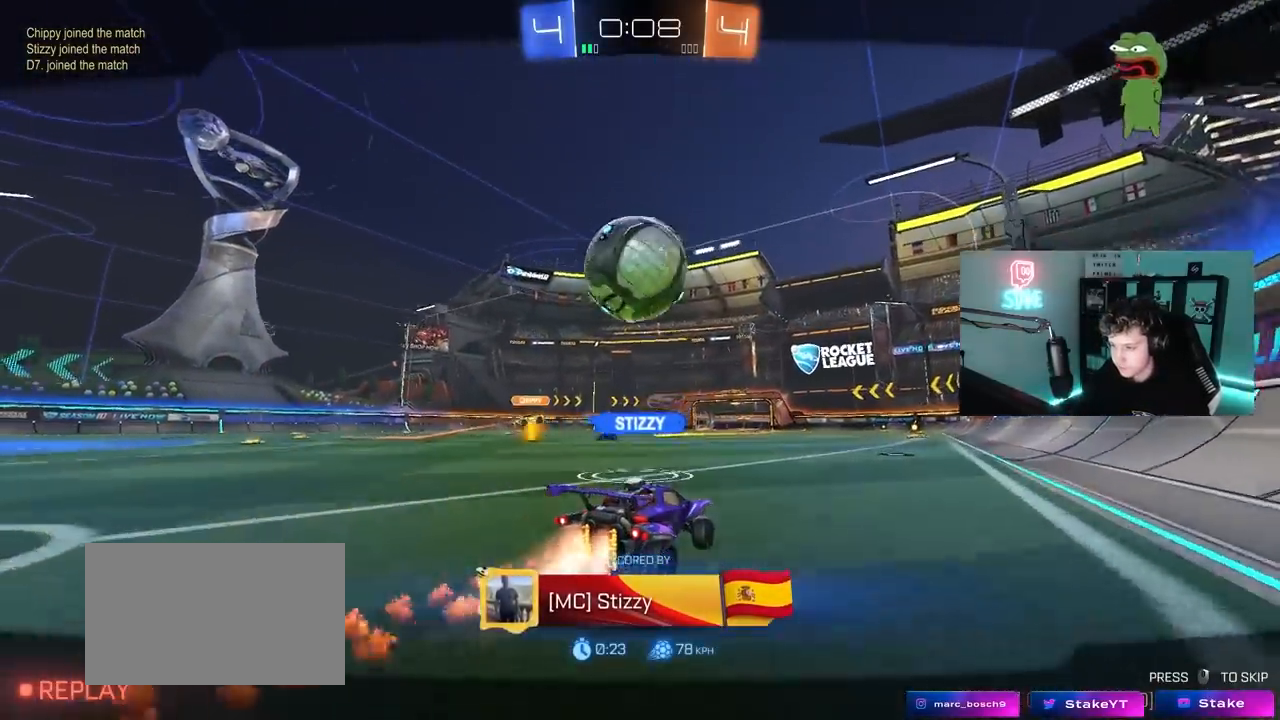
{"keys": [], "mouse": [], "mouse_move": "still", "events": []}
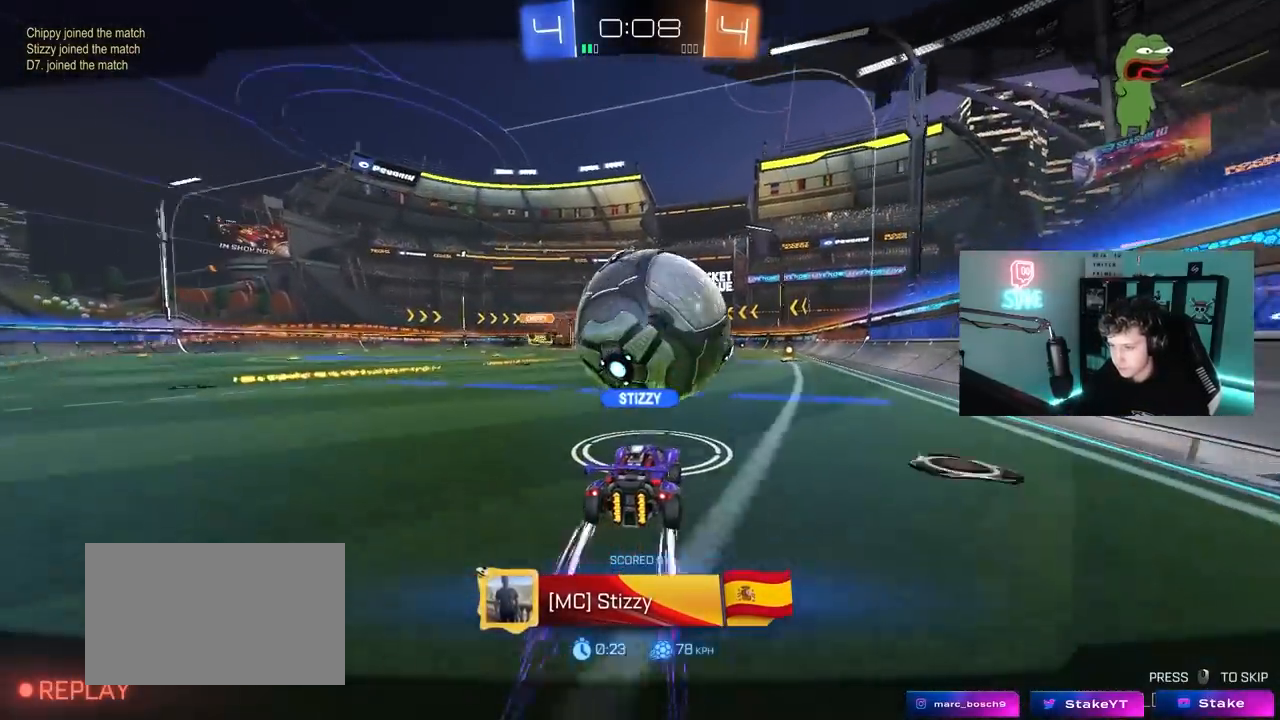
{"keys": [], "mouse": [], "mouse_move": "still", "events": [[217, "mouse_right", "down"], [450, "mouse_right", "up"]]}
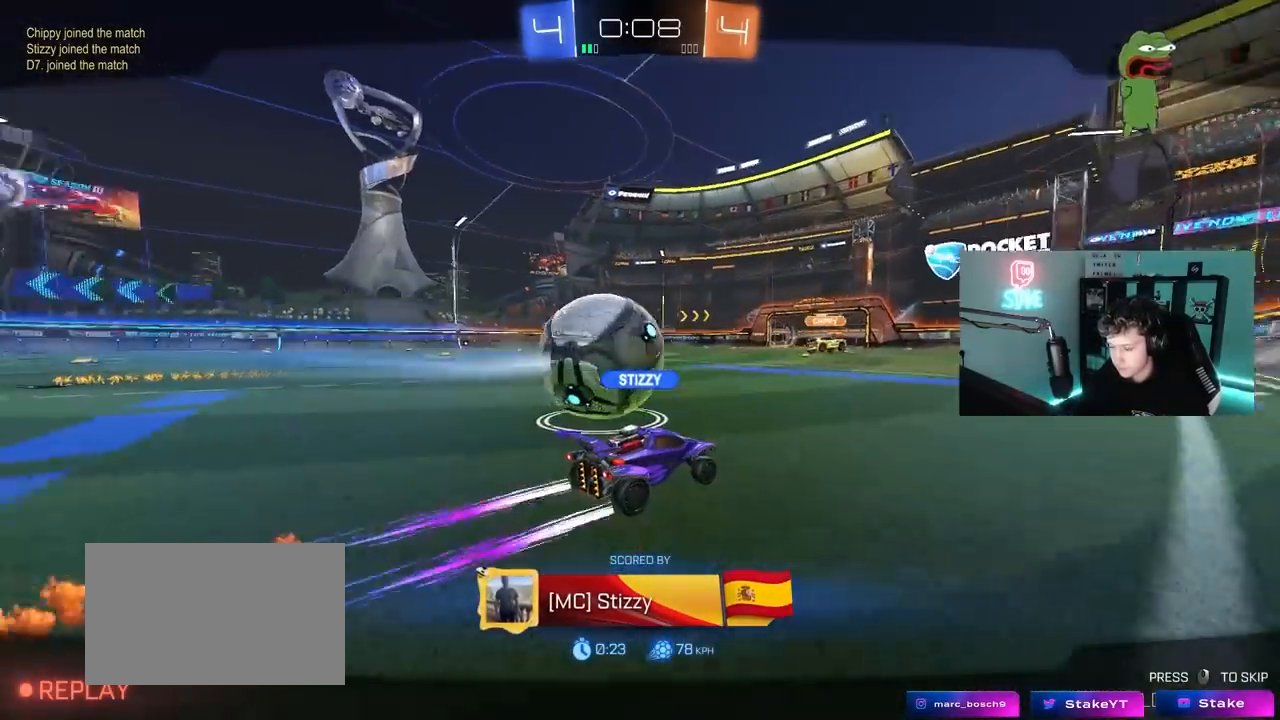
{"keys": [], "mouse": [], "mouse_move": "still", "events": [[50, "mouse_right", "down"], [233, "mouse_right", "up"]]}
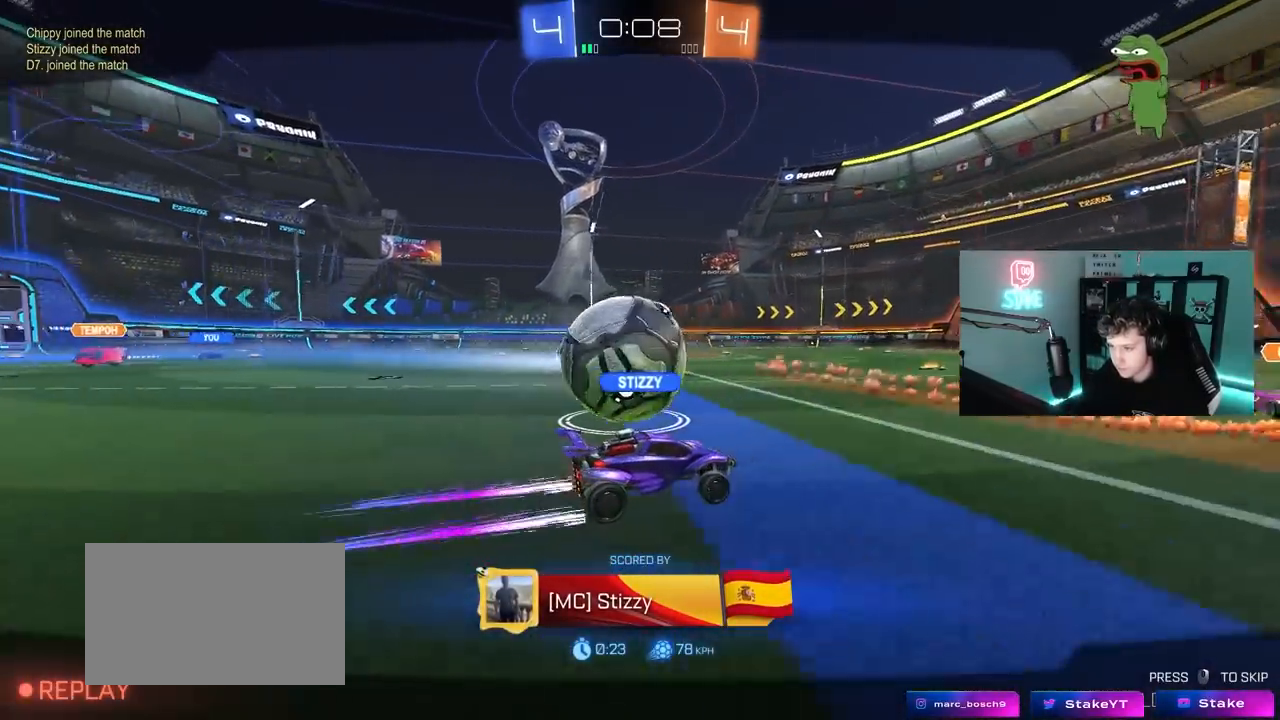
{"keys": [], "mouse": [], "mouse_move": "still", "events": []}
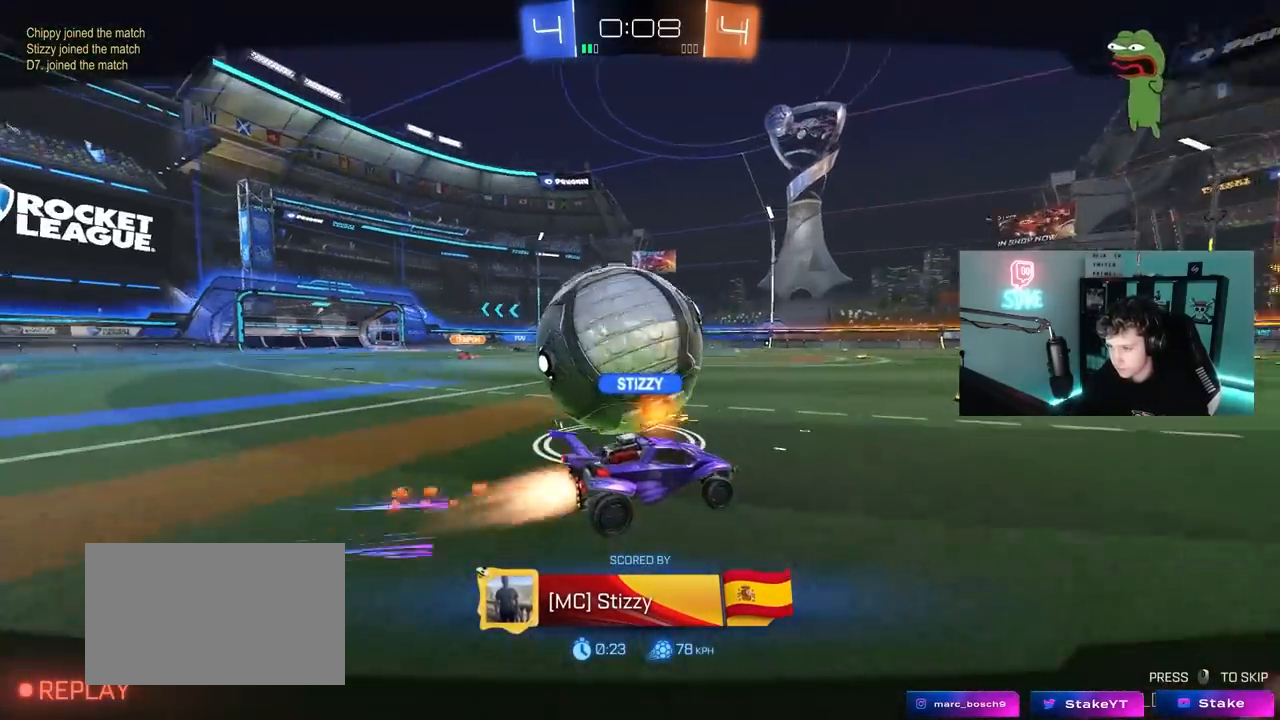
{"keys": [], "mouse": [], "mouse_move": "still", "events": []}
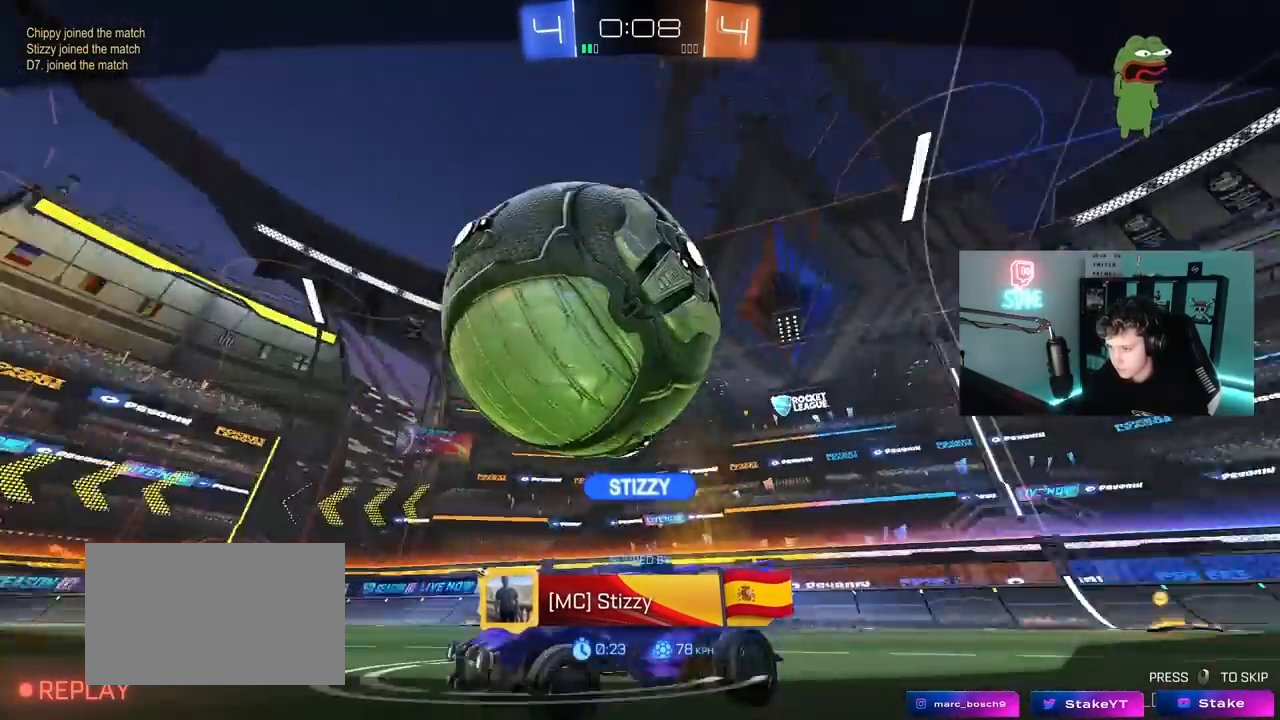
{"keys": [], "mouse": [], "mouse_move": "still", "events": []}
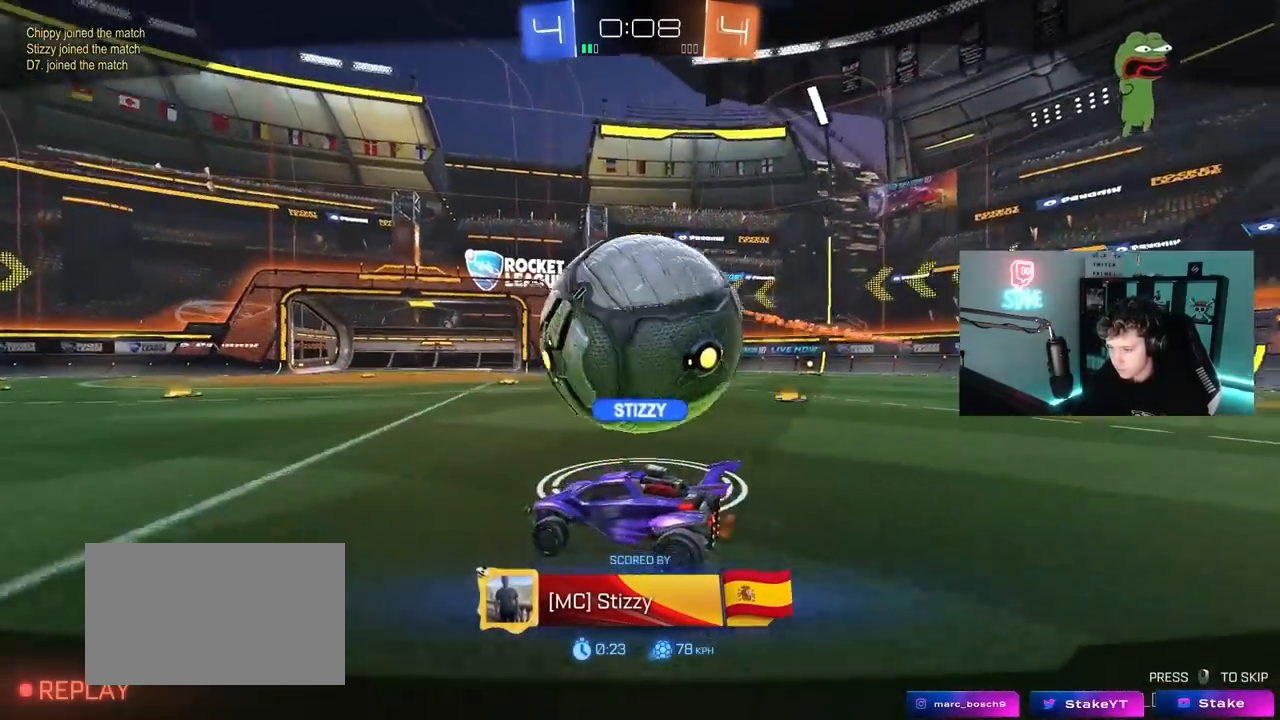
{"keys": [], "mouse": [], "mouse_move": "still", "events": []}
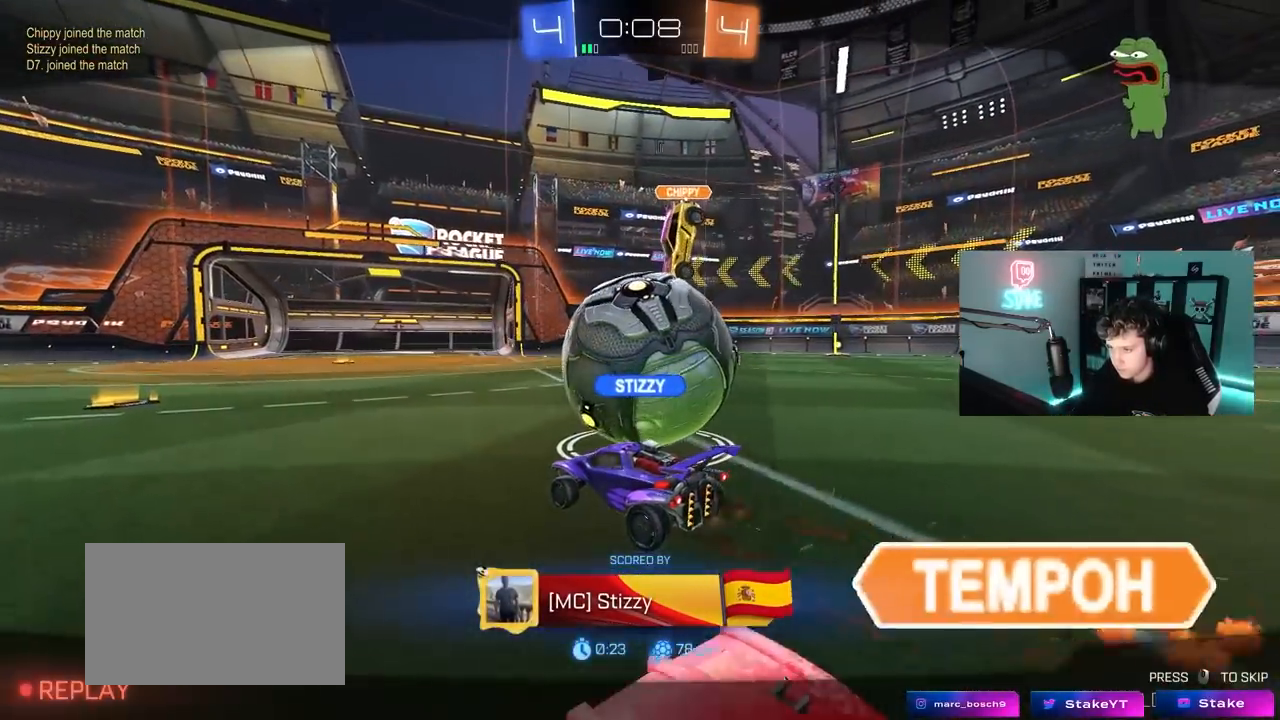
{"keys": [], "mouse": [], "mouse_move": "still", "events": []}
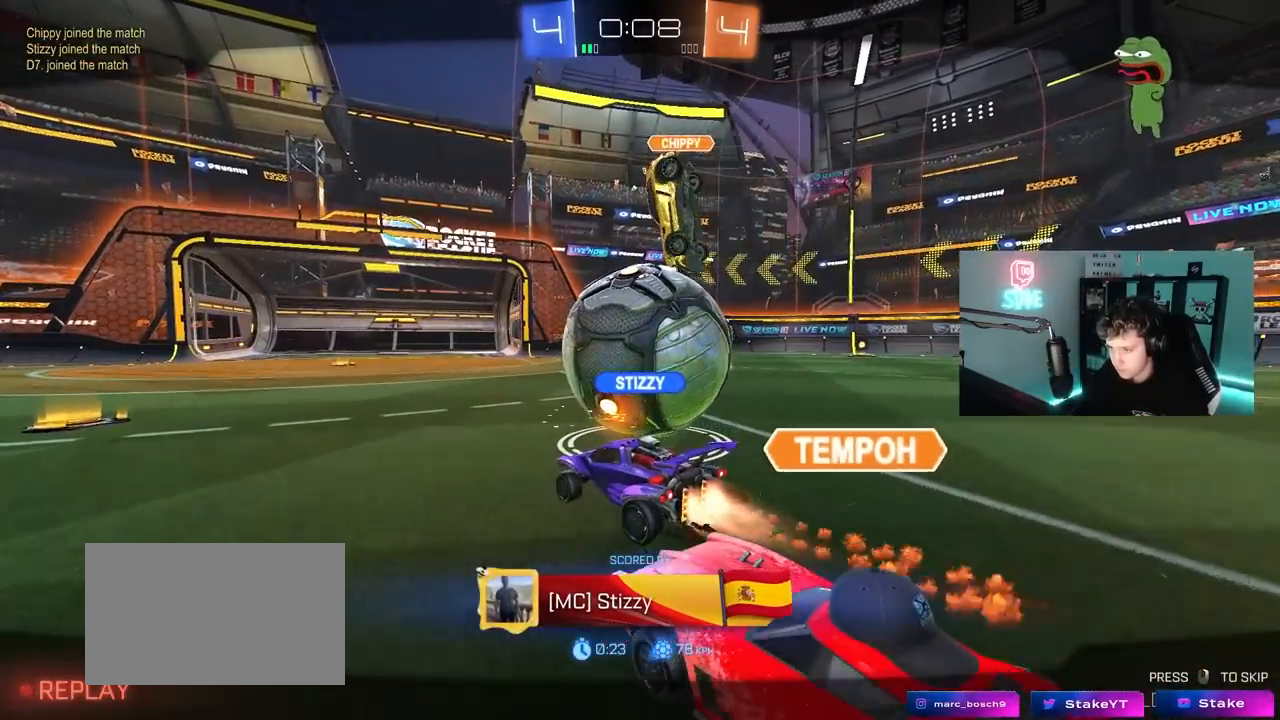
{"keys": [], "mouse": [], "mouse_move": "still", "events": []}
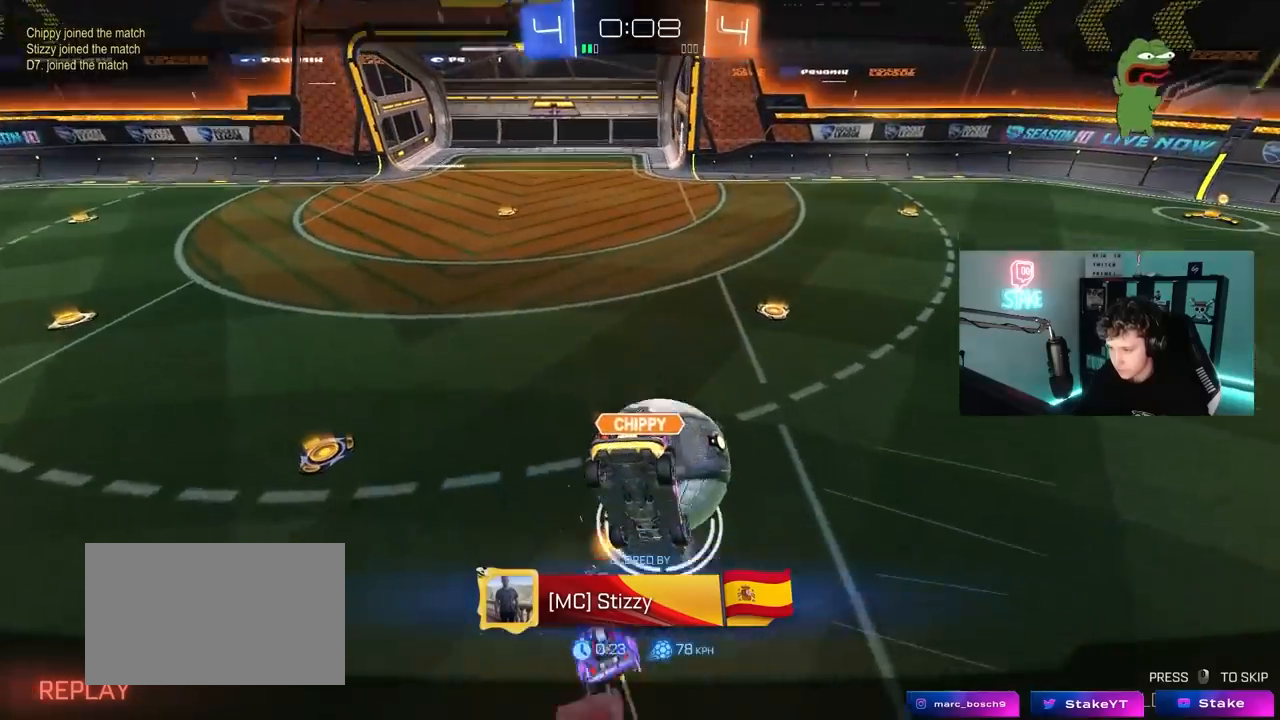
{"keys": [], "mouse": [], "mouse_move": "still", "events": []}
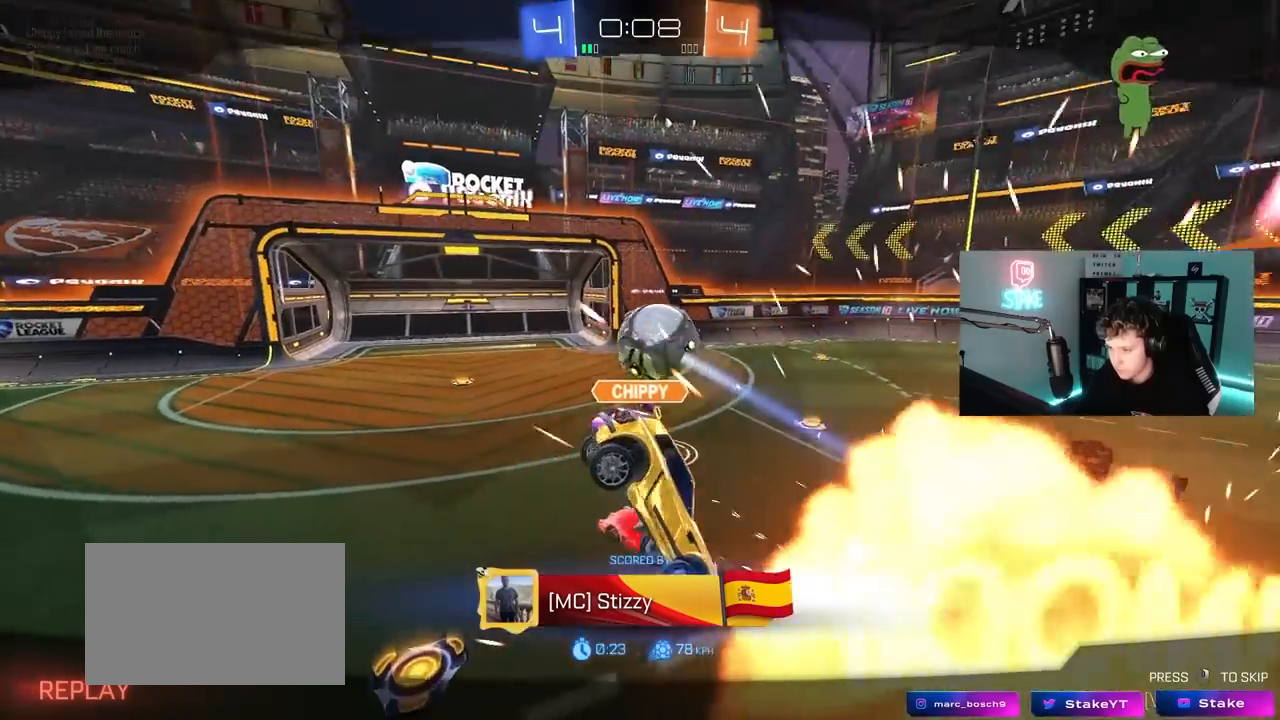
{"keys": [], "mouse": [], "mouse_move": "still", "events": [[67, "mouse_right", "down"], [267, "mouse_right", "up"]]}
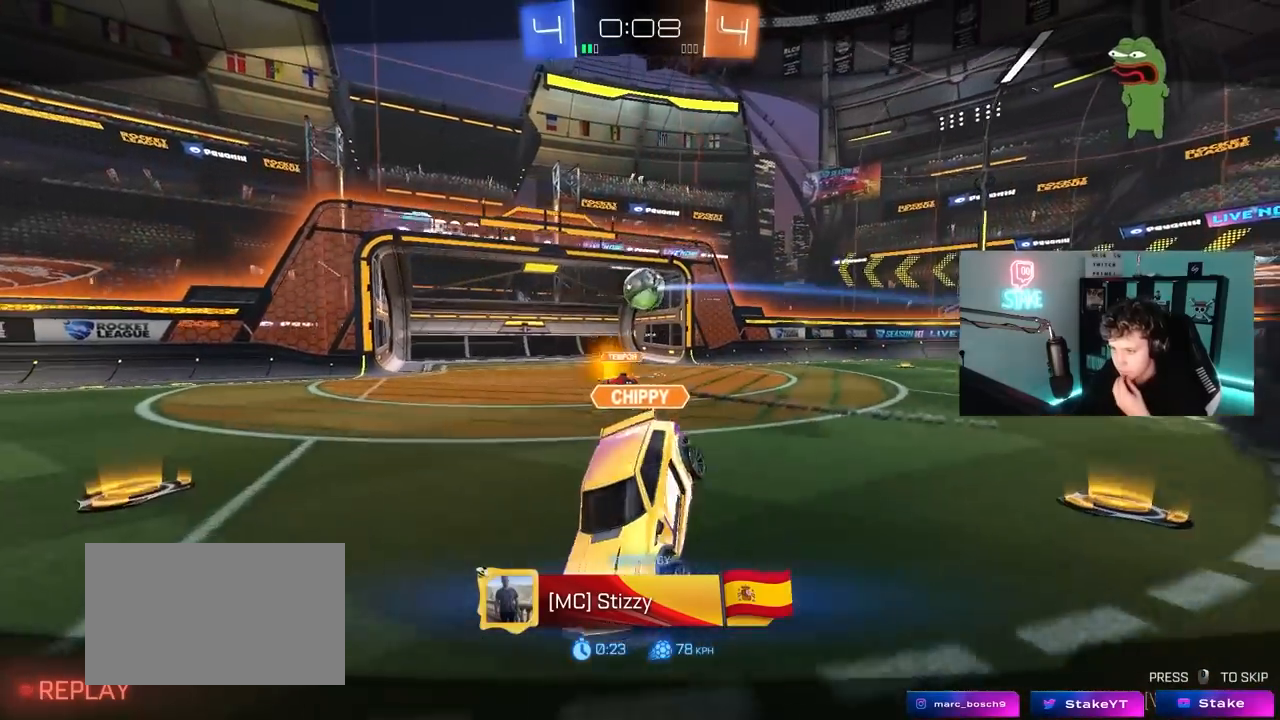
{"keys": [], "mouse": [], "mouse_move": "still", "events": []}
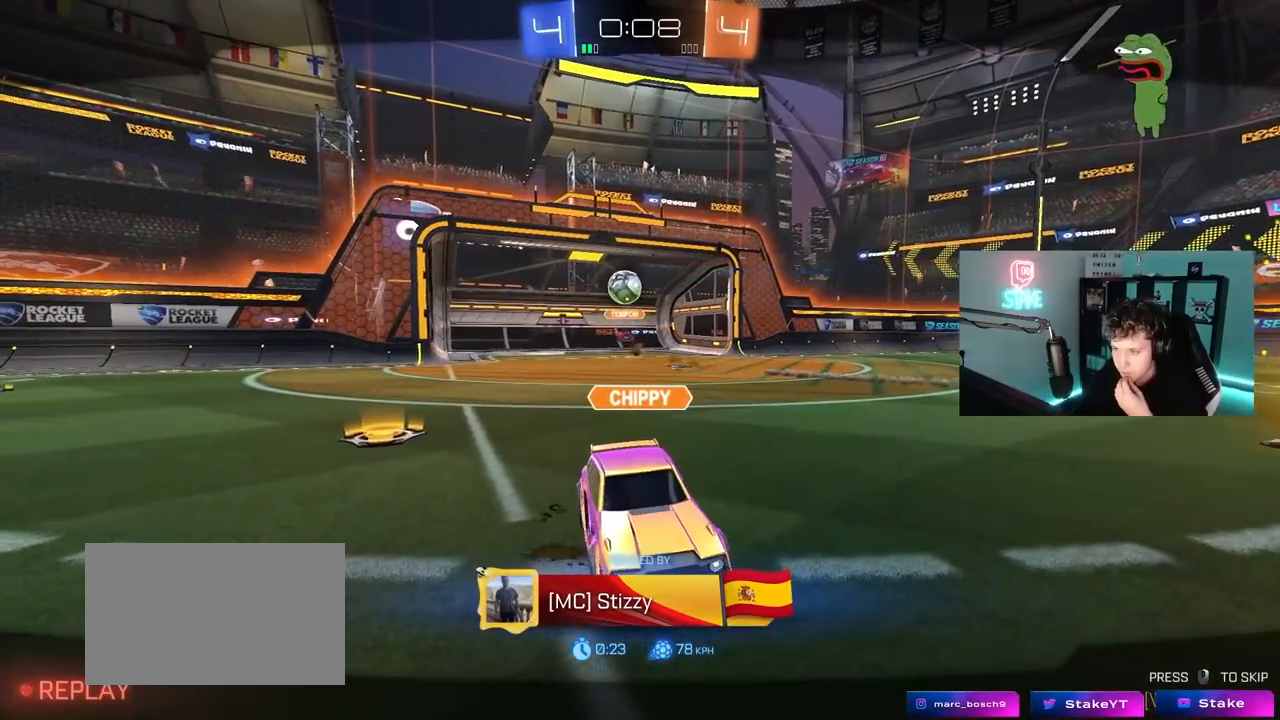
{"keys": [], "mouse": [], "mouse_move": "still", "events": [[150, "mouse_right", "down"], [333, "mouse_right", "up"]]}
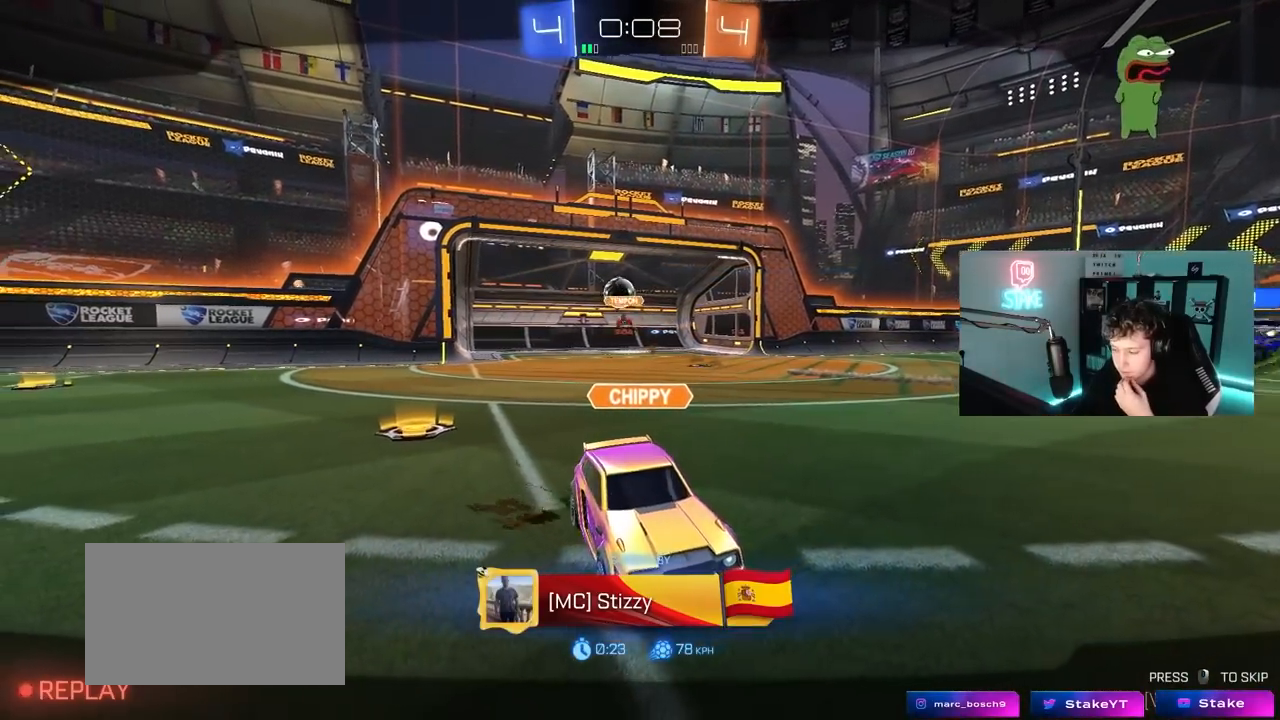
{"keys": [], "mouse": [], "mouse_move": "still", "events": []}
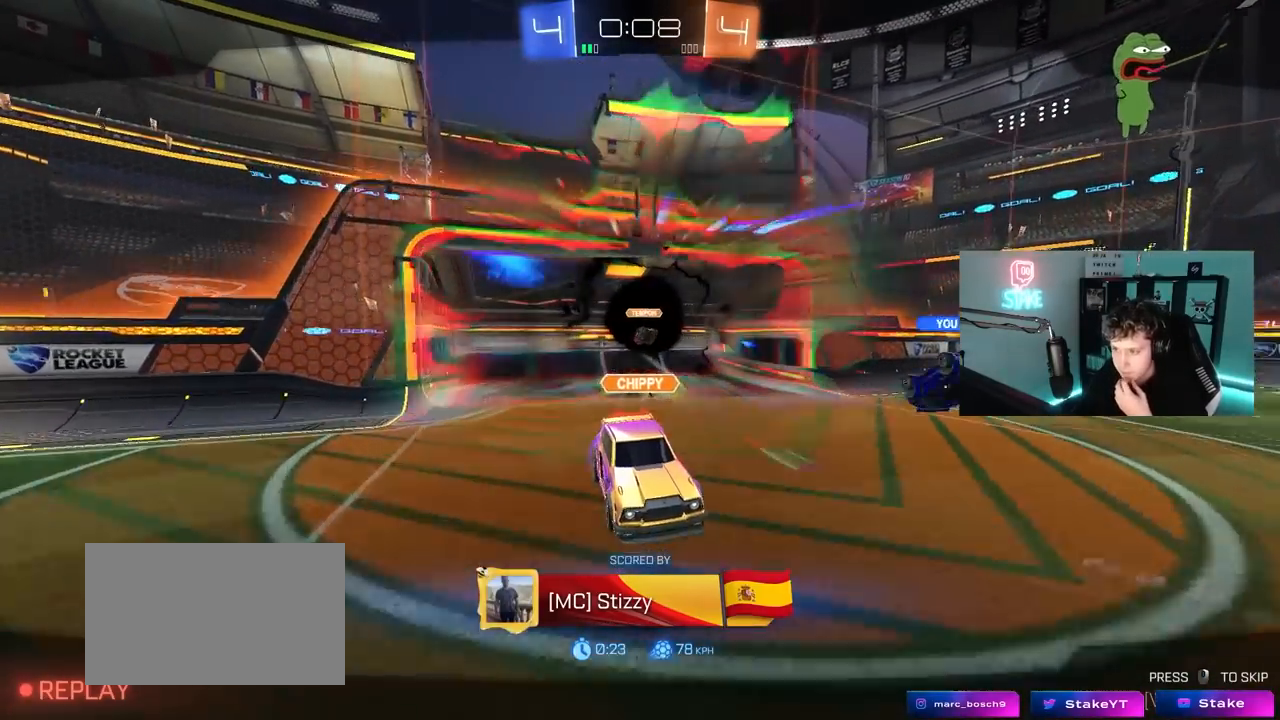
{"keys": [], "mouse": [], "mouse_move": "still", "events": []}
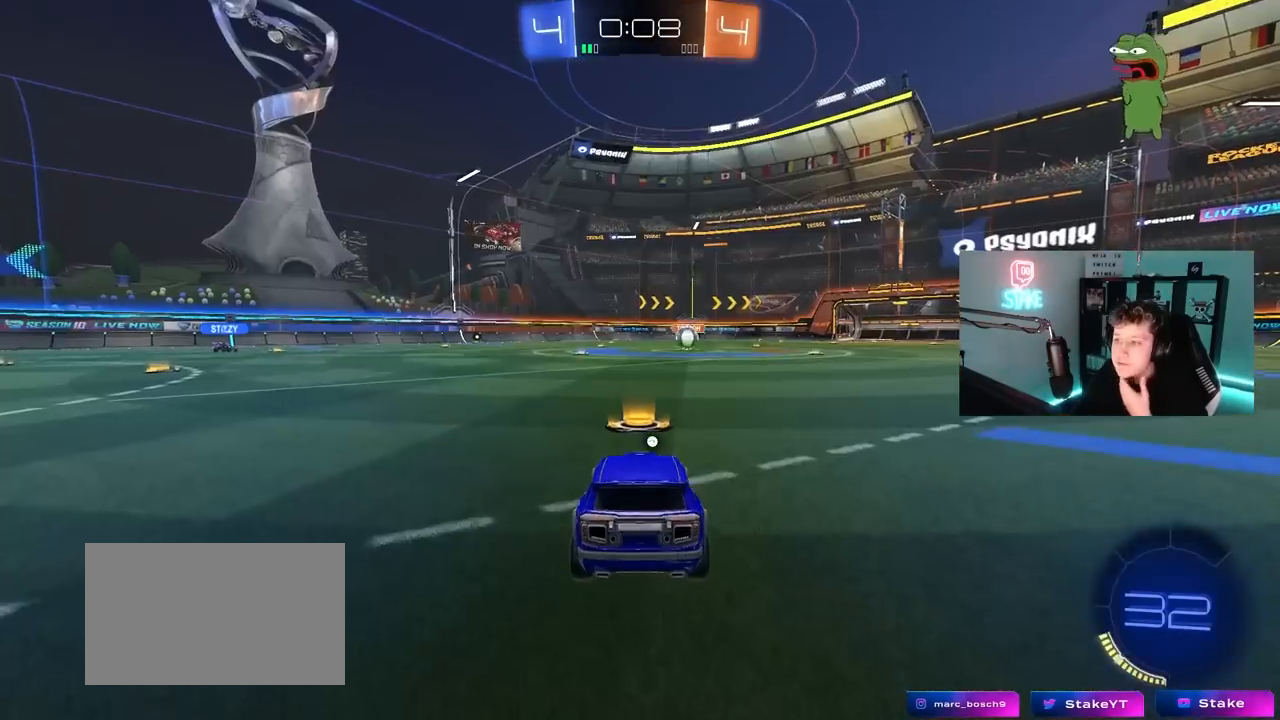
{"keys": [], "mouse": [], "mouse_move": "still", "events": []}
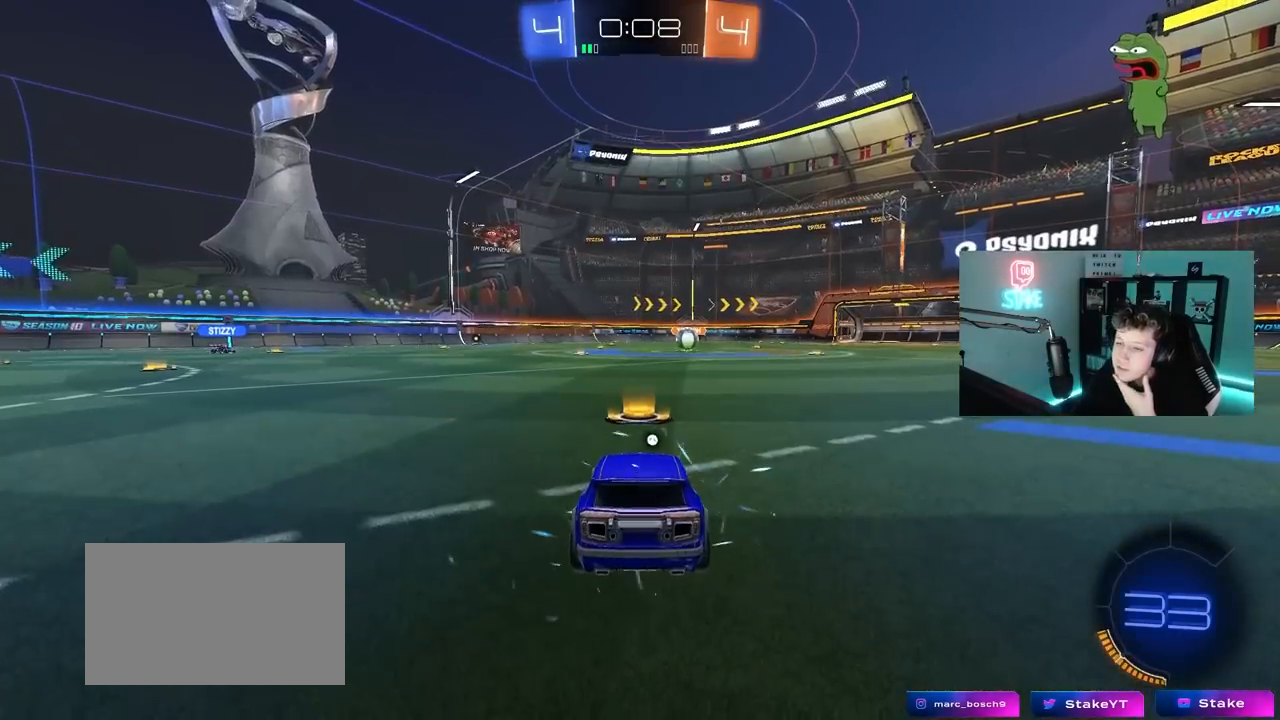
{"keys": [], "mouse": [], "mouse_move": "still", "events": [[67, "mouse_wheel", "down"], [167, "mouse_wheel", "up"]]}
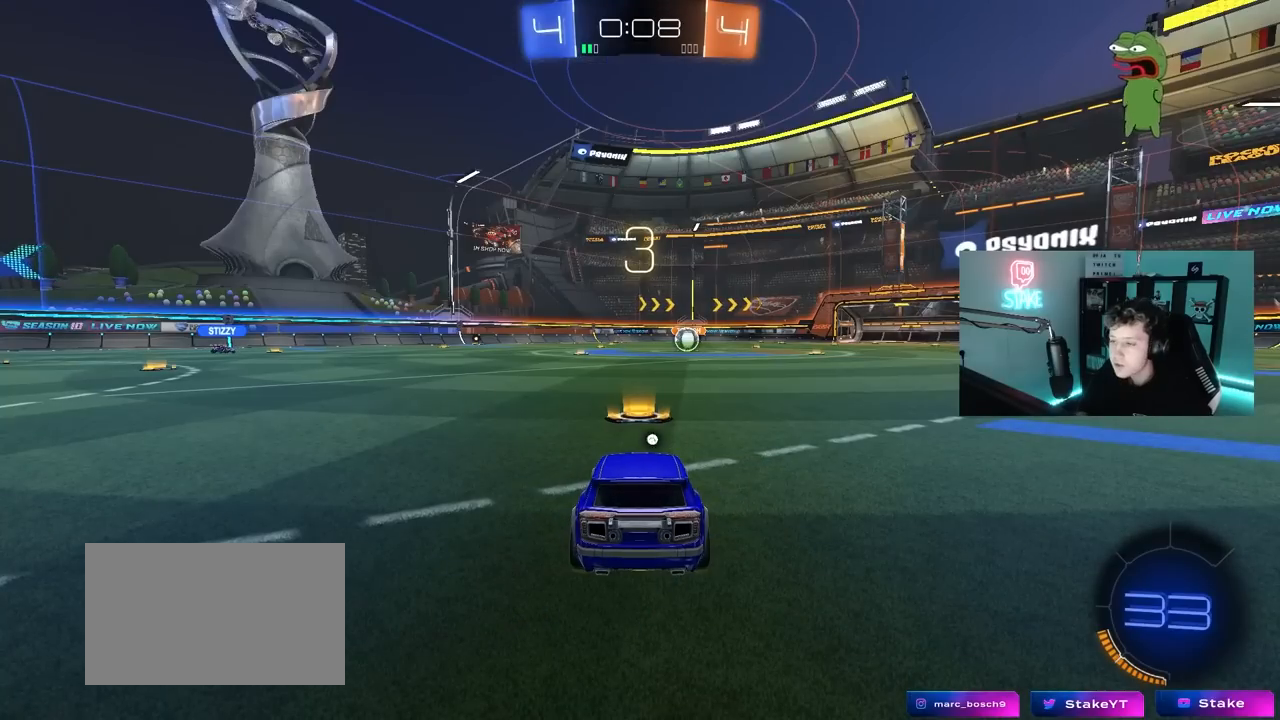
{"keys": ["tab"], "mouse": [], "mouse_move": "still", "events": [[283, "tab", "down"], [317, "space", "down"], [467, "space", "up"]]}
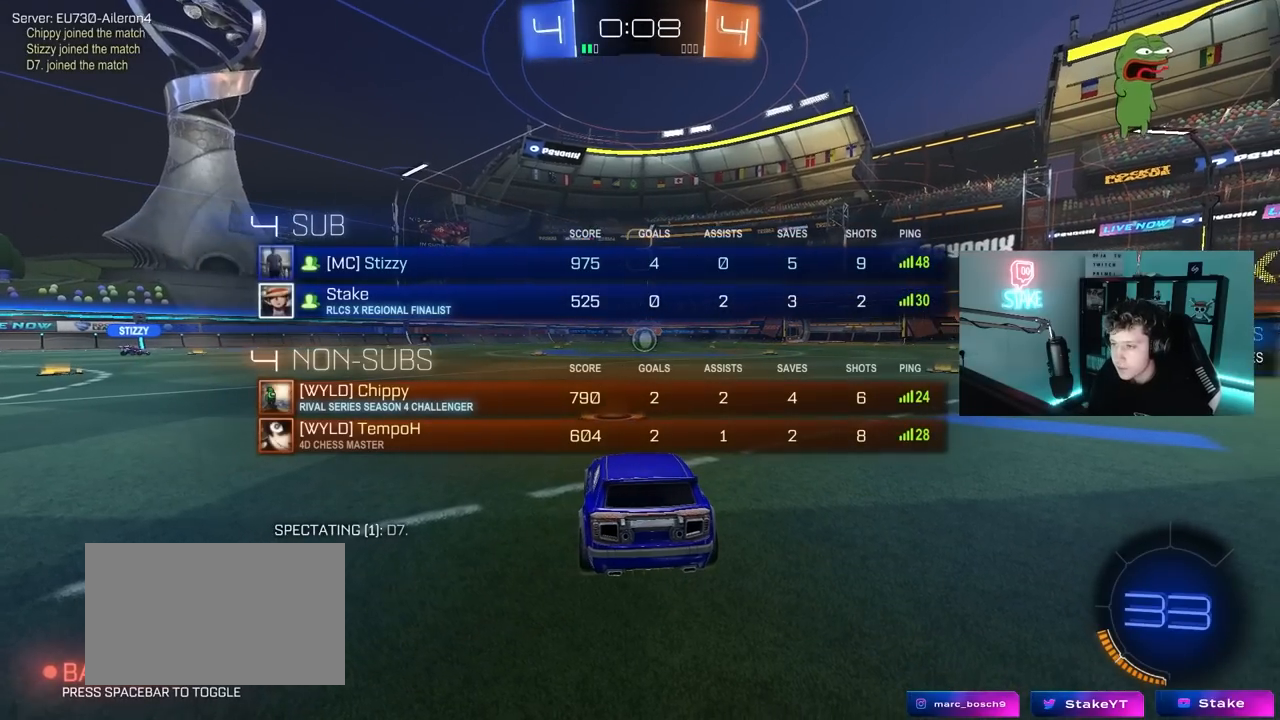
{"keys": ["tab", "w"], "mouse": [], "mouse_move": "still", "events": [[333, "w", "down"]]}
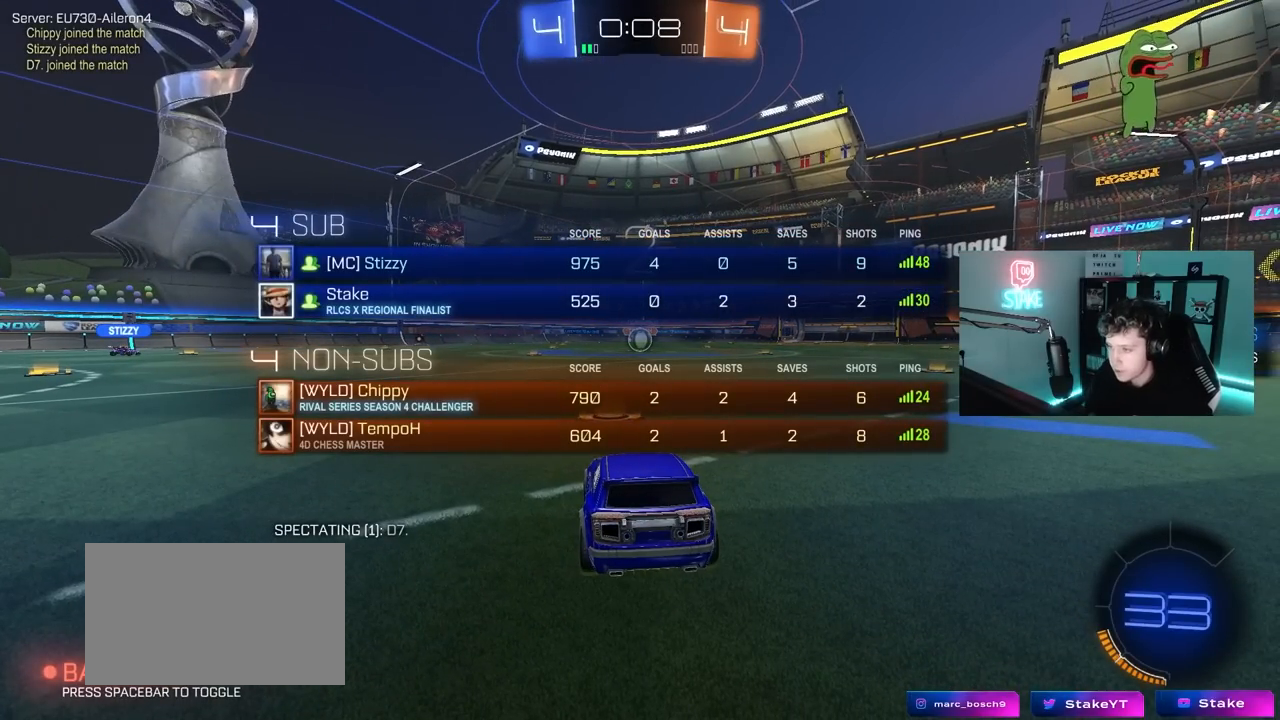
{"keys": ["tab", "w"], "mouse": [], "mouse_move": "up", "events": [[350, "mouse_wheel", "down"], [450, "mouse_wheel", "up"]]}
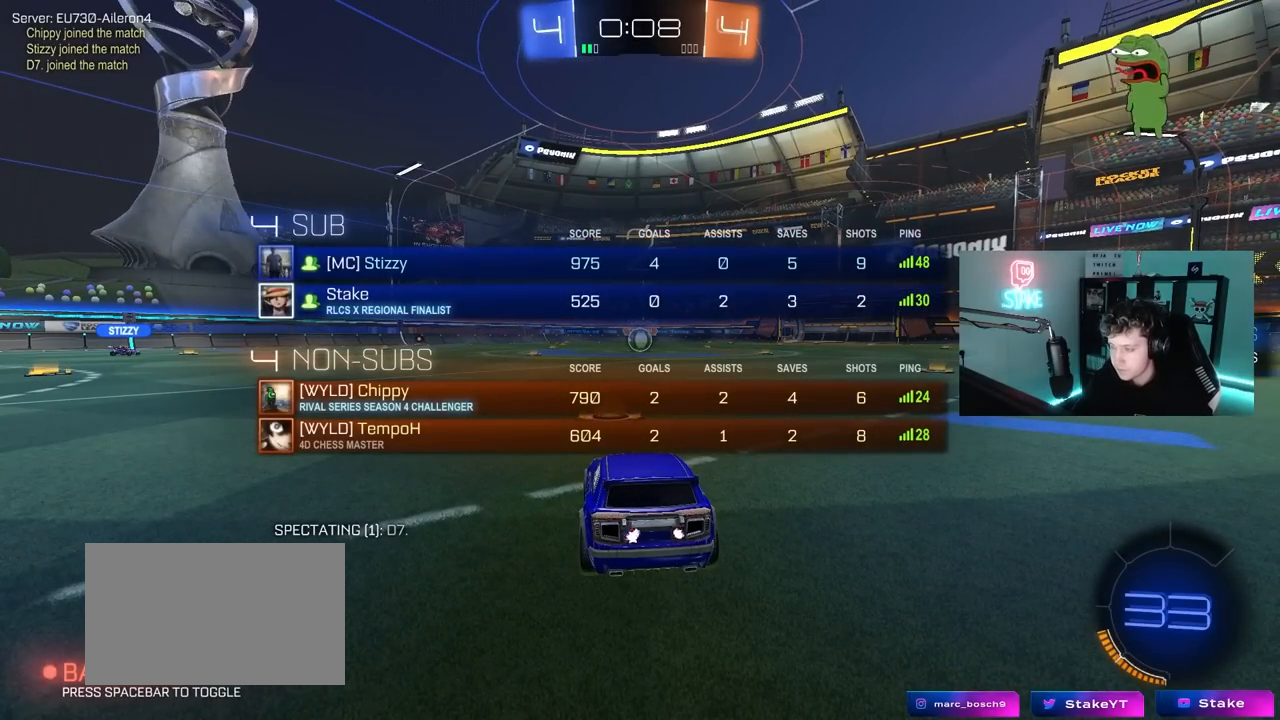
{"keys": ["w"], "mouse": [], "mouse_move": "right", "events": [[33, "mouse_wheel", "down"], [133, "mouse_wheel", "up"], [183, "tab", "up"]]}
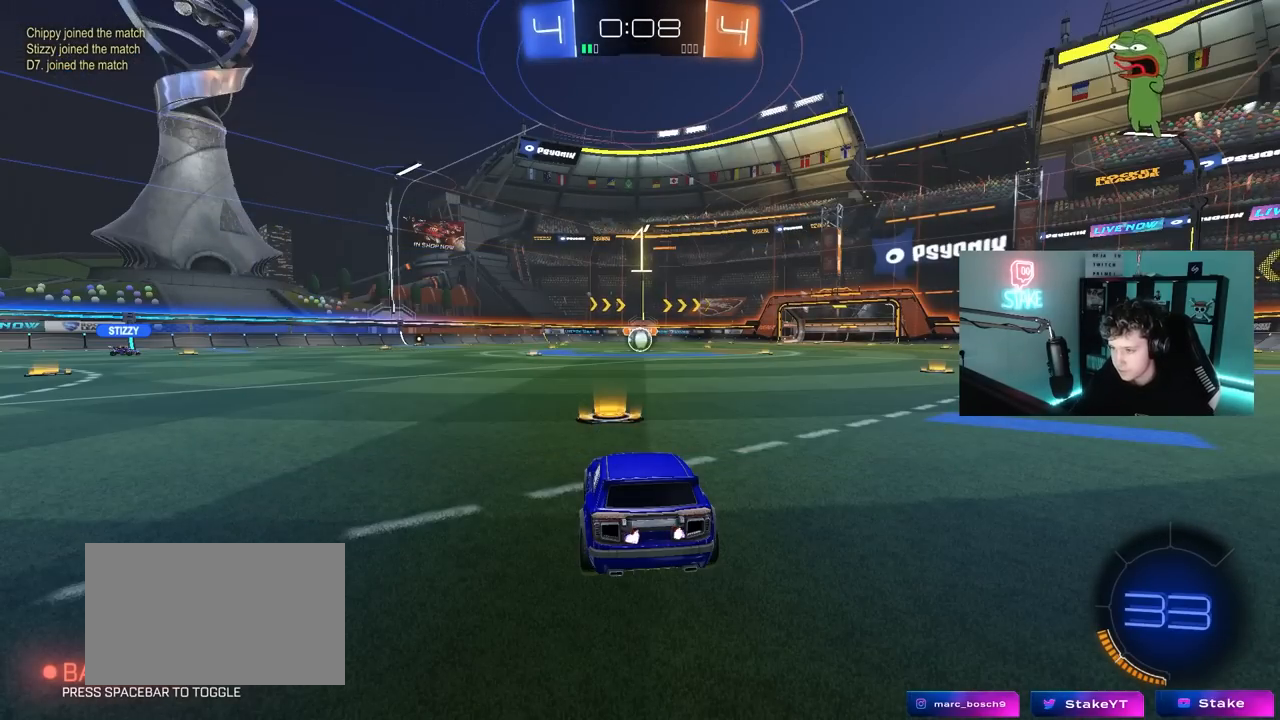
{"keys": ["w"], "mouse": [], "mouse_move": "right", "events": []}
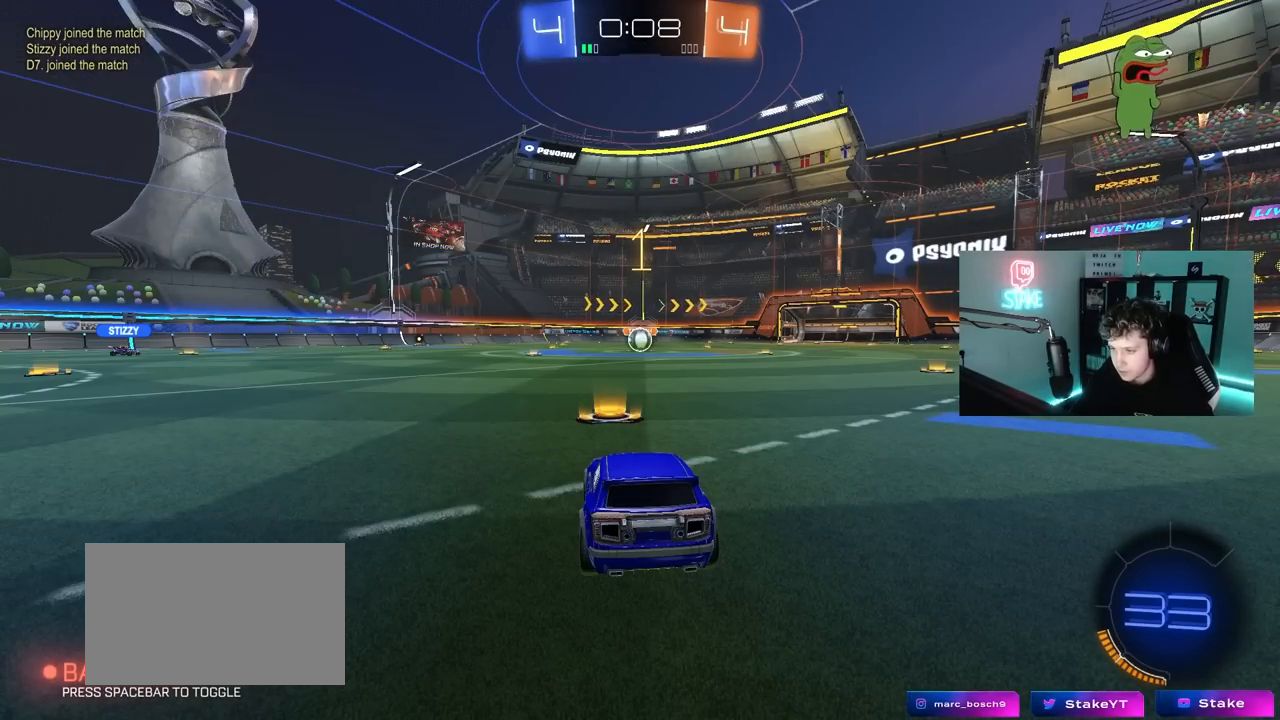
{"keys": ["w"], "mouse": [], "mouse_move": "still", "events": []}
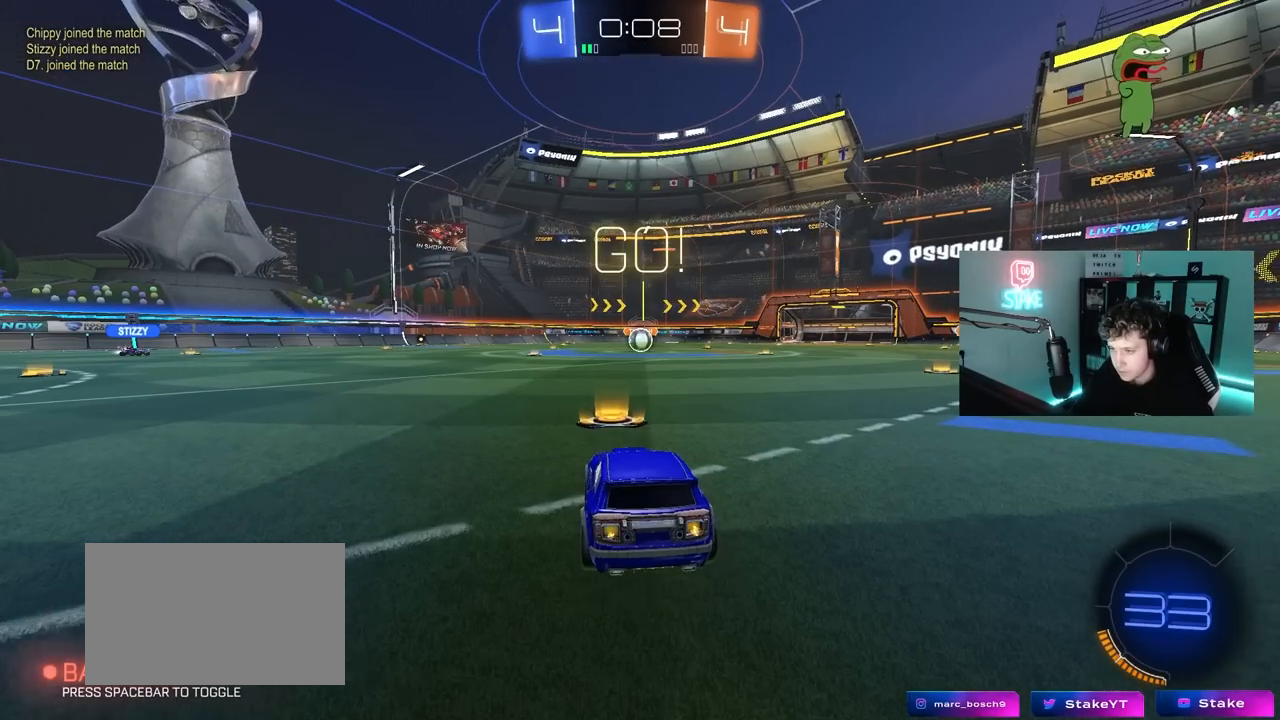
{"keys": ["a", "s", "shift"], "mouse": ["right"], "mouse_move": "down", "events": [[183, "d", "down"], [233, "mouse_left", "down"], [267, "mouse_right", "down"], [317, "a", "down"], [317, "d", "up"], [317, "shift", "down"], [367, "mouse_right", "up"], [417, "mouse_right", "down"], [417, "w", "up"], [467, "mouse_left", "up"], [467, "s", "down"]]}
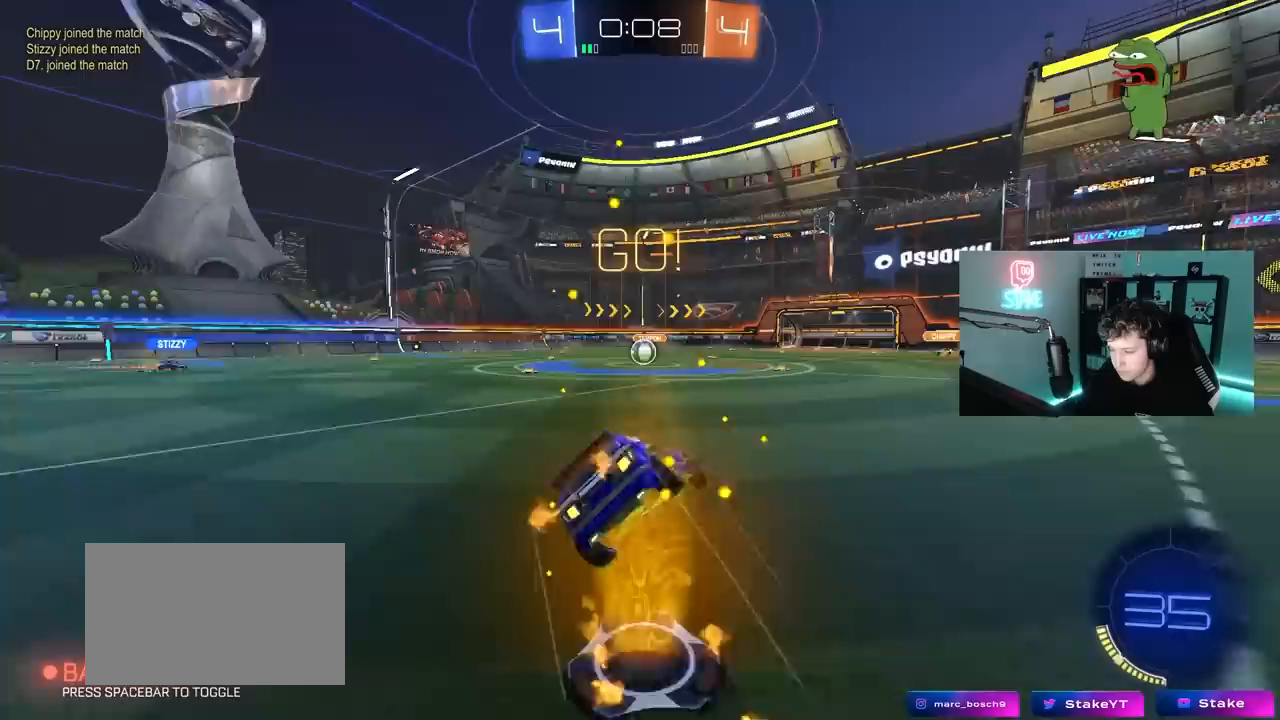
{"keys": ["a", "s", "shift"], "mouse": [], "mouse_move": "still", "events": [[67, "mouse_right", "up"], [383, "s", "up"], [483, "s", "down"]]}
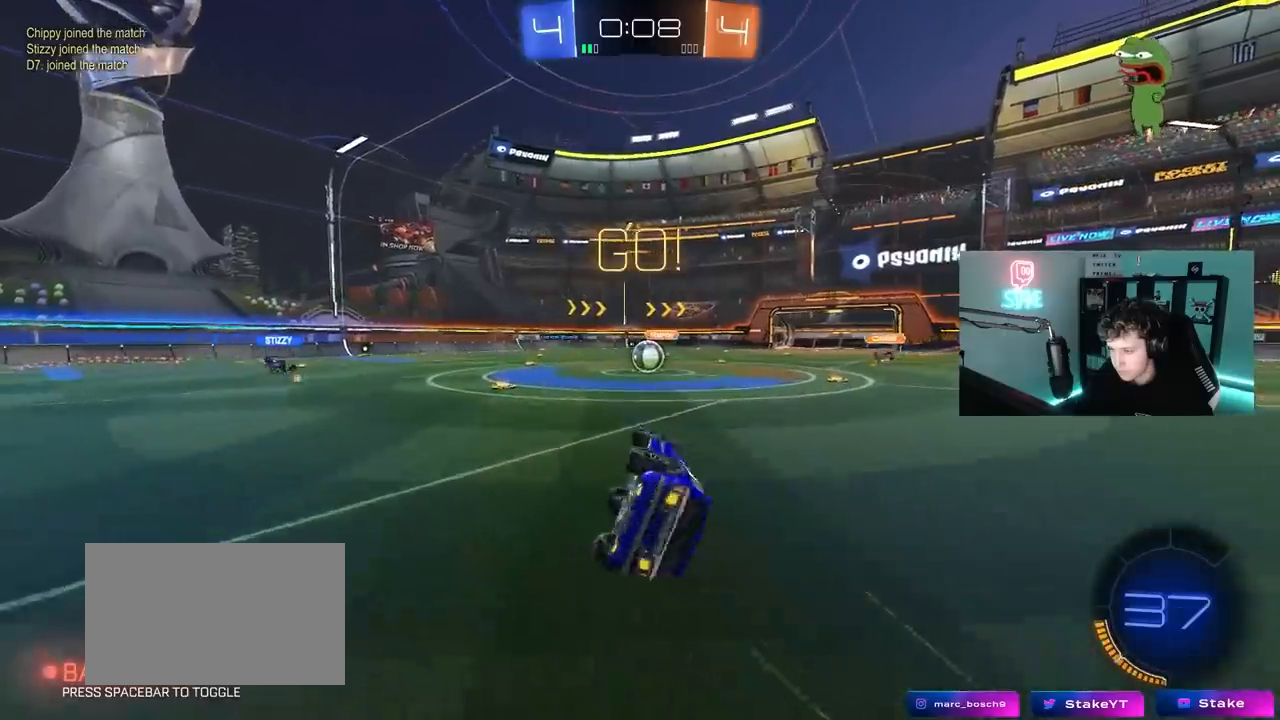
{"keys": ["d", "w"], "mouse": [], "mouse_move": "still", "events": [[167, "shift", "up"], [217, "s", "up"], [267, "a", "up"], [400, "w", "down"], [450, "d", "down"]]}
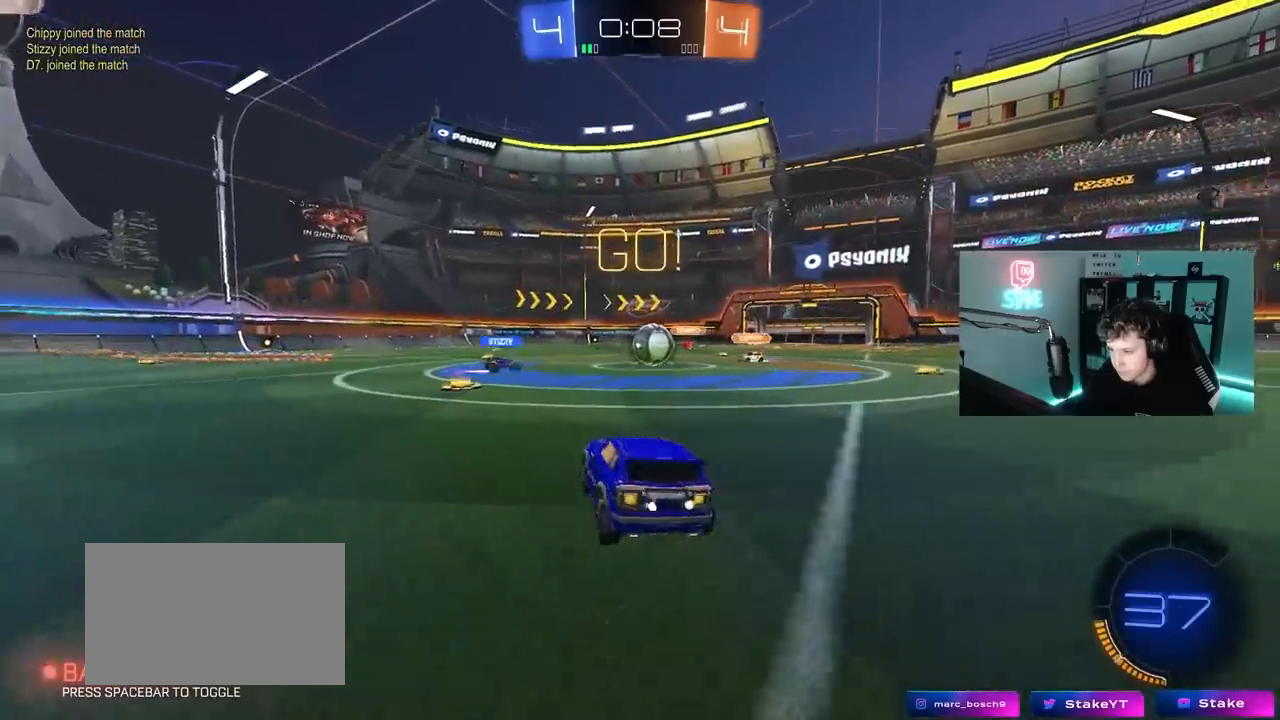
{"keys": ["d", "w"], "mouse": [], "mouse_move": "down-left", "events": [[133, "d", "up"], [367, "a", "down"], [417, "mouse_left", "down"], [467, "a", "up"], [467, "d", "down"], [467, "mouse_left", "up"]]}
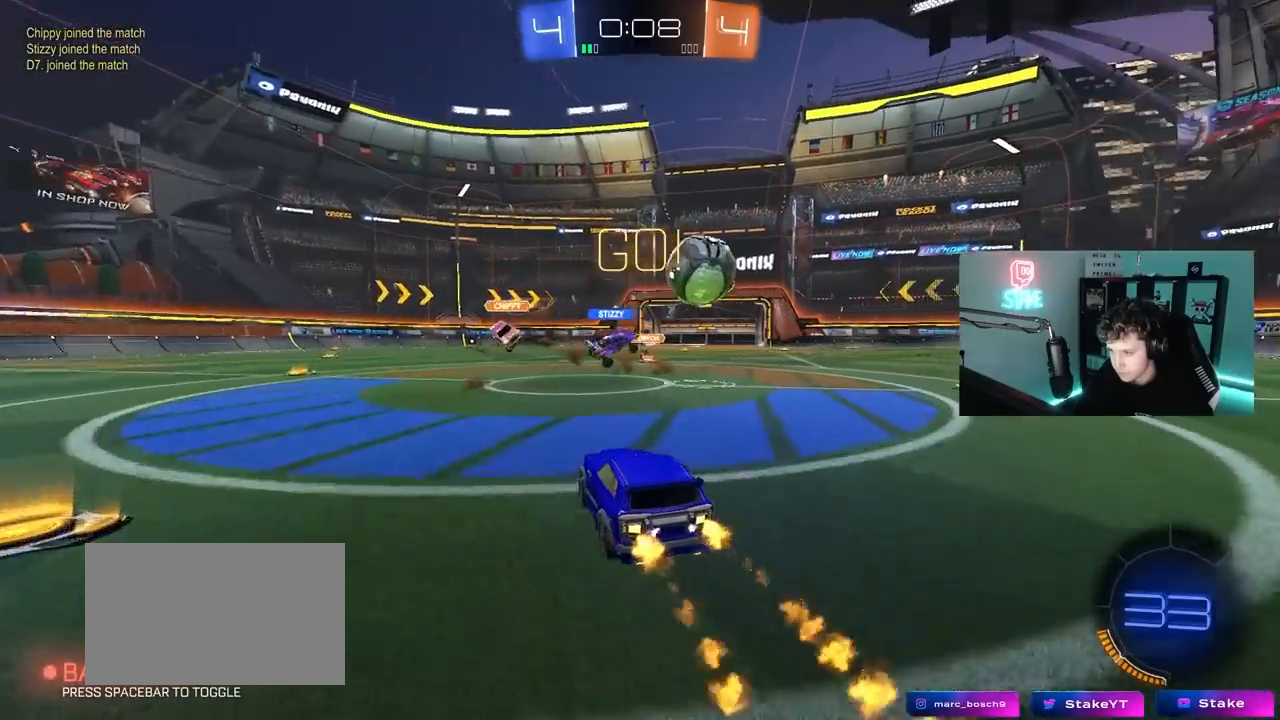
{"keys": ["d", "w"], "mouse": ["left"], "mouse_move": "down-left", "events": [[17, "shift", "down"], [200, "shift", "up"], [383, "mouse_left", "down"]]}
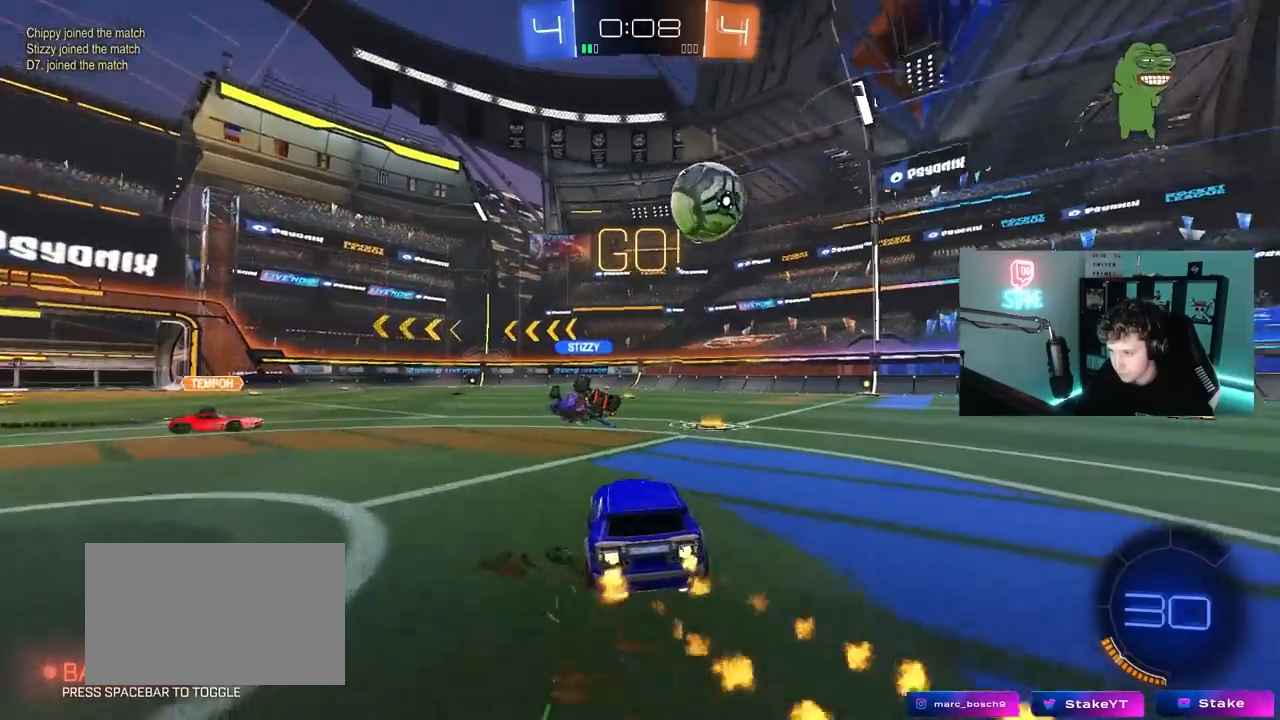
{"keys": ["d", "w"], "mouse": ["left"], "mouse_move": "down-left", "events": [[300, "a", "down"], [300, "d", "up"], [400, "a", "up"], [450, "d", "down"]]}